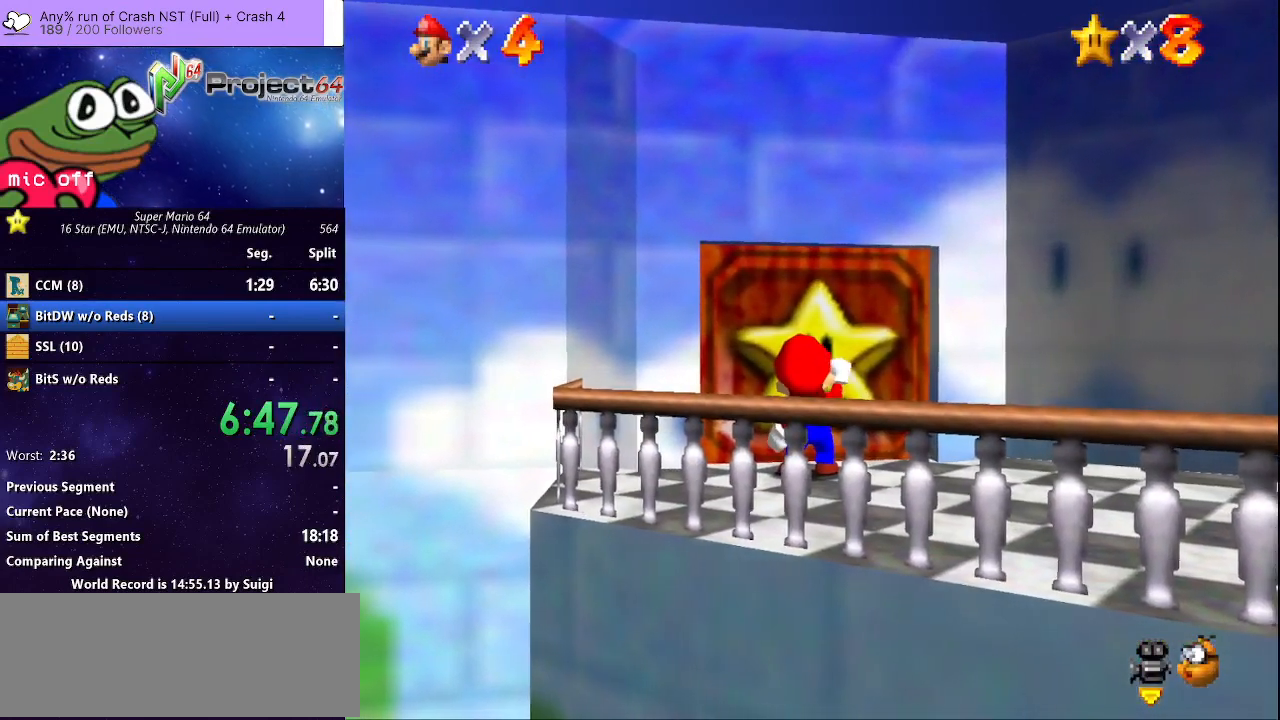
Gameplay with a controller (Xbox layout); each line is a JSON object with the inputs held at the frame after it. "events" lists button and stick changes between this image and that frame as [ms after this image, input, new state], when the widget could be followed in between. Not read: R3.
{"buttons": [], "left_stick": "center", "right_stick": "center", "events": []}
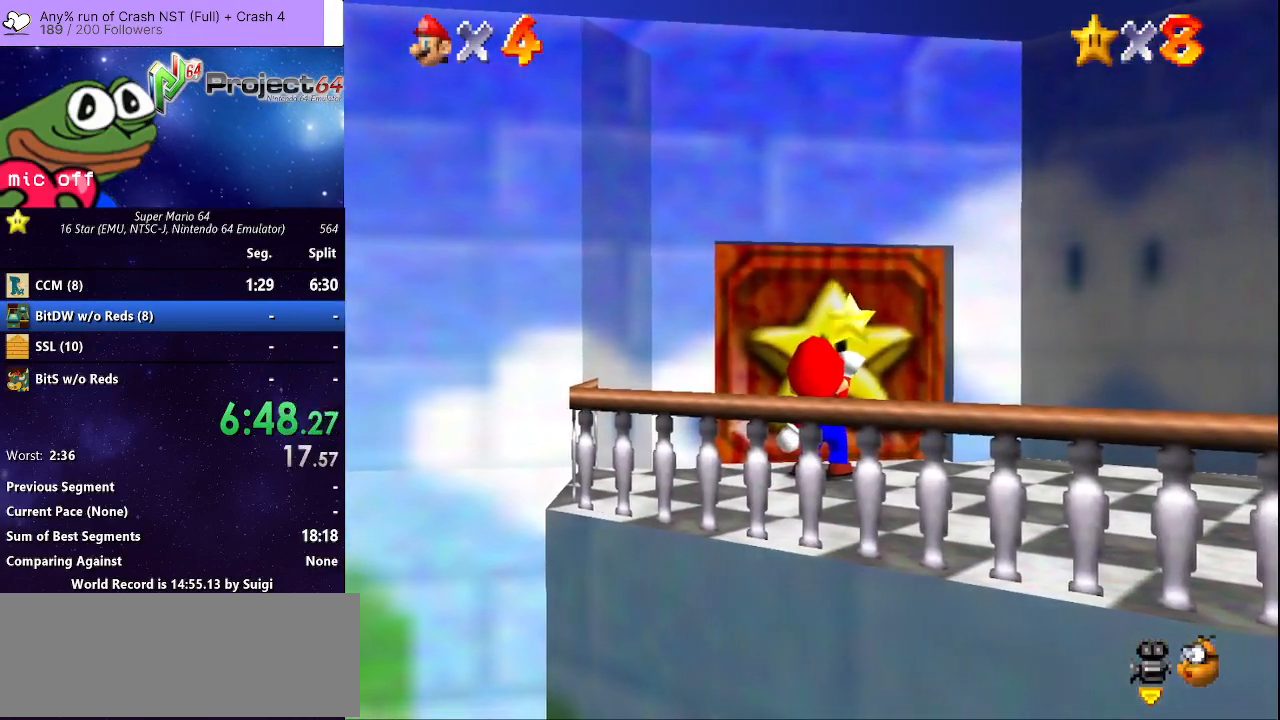
{"buttons": [], "left_stick": "center", "right_stick": "center", "events": []}
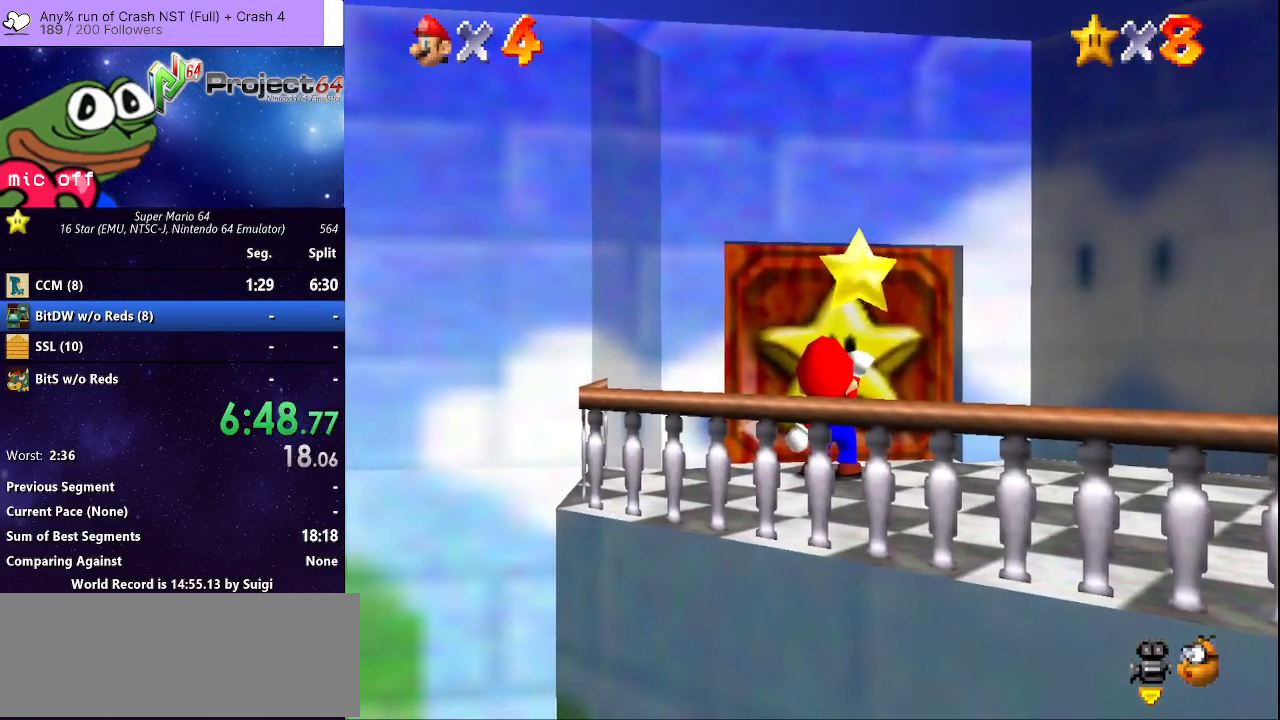
{"buttons": [], "left_stick": "center", "right_stick": "center", "events": []}
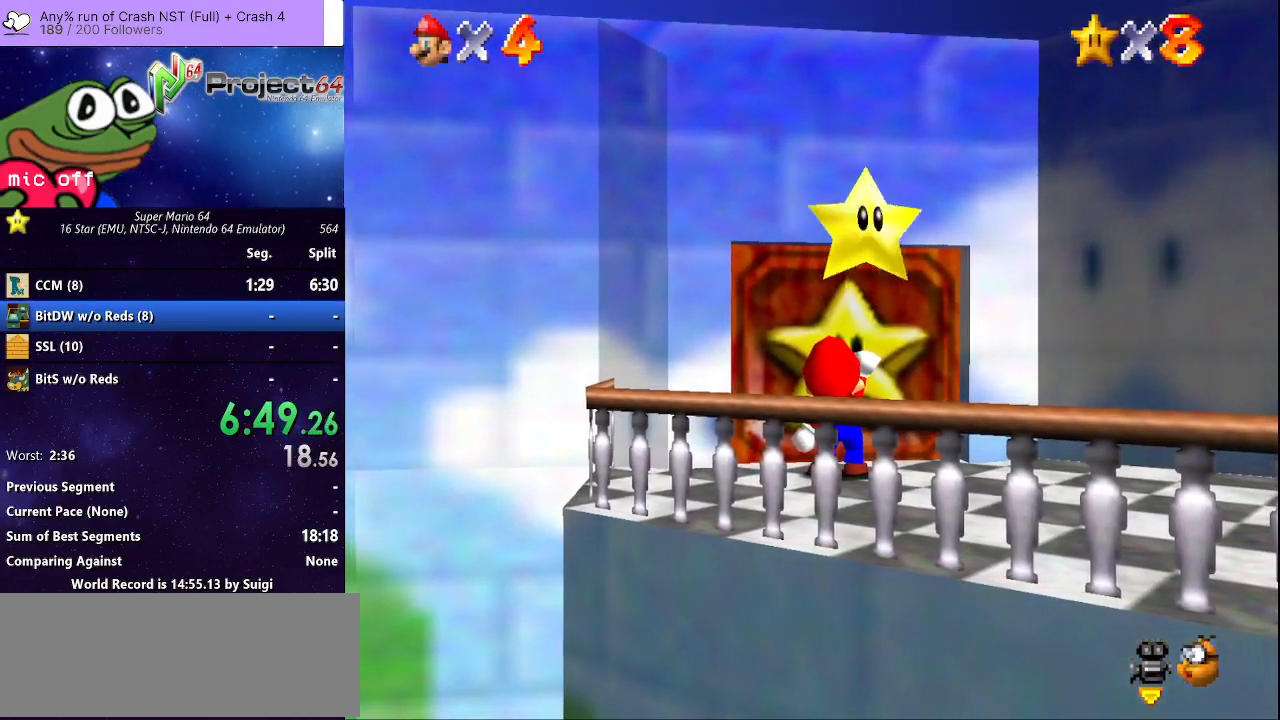
{"buttons": [], "left_stick": "center", "right_stick": "center", "events": []}
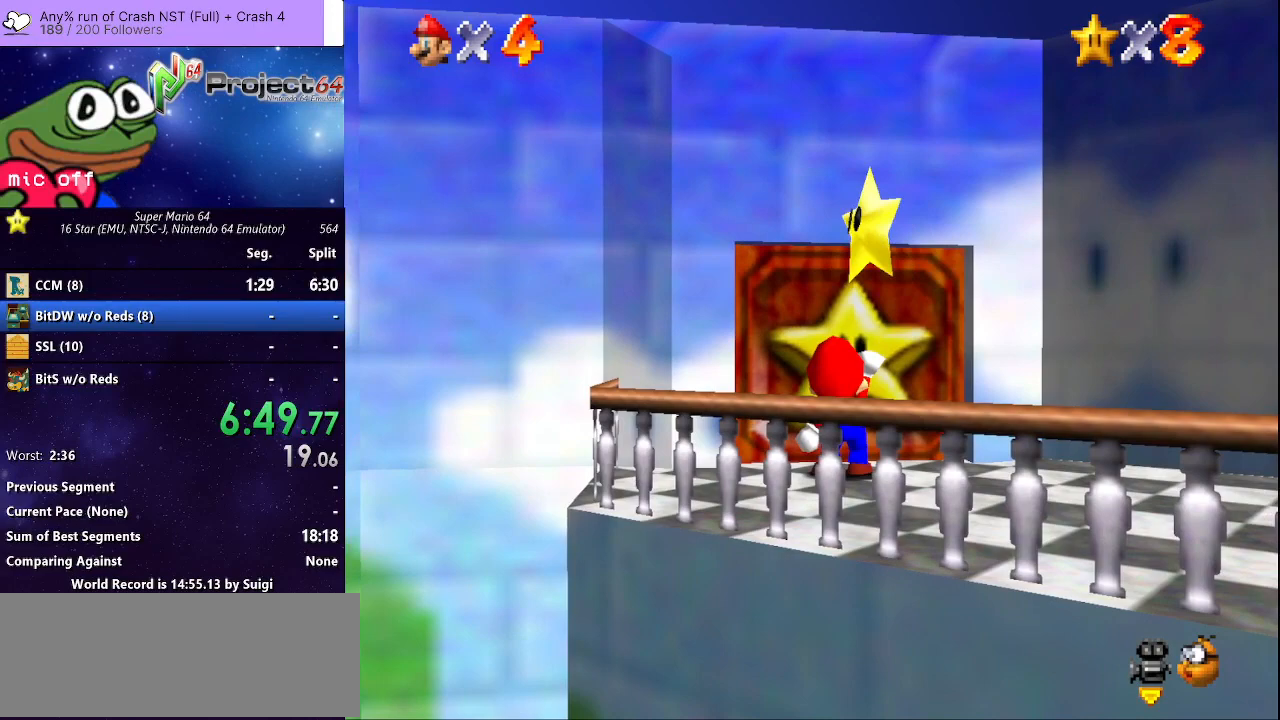
{"buttons": ["A"], "left_stick": "center", "right_stick": "center", "events": [[300, "A", "down"], [367, "A", "up"], [467, "A", "down"]]}
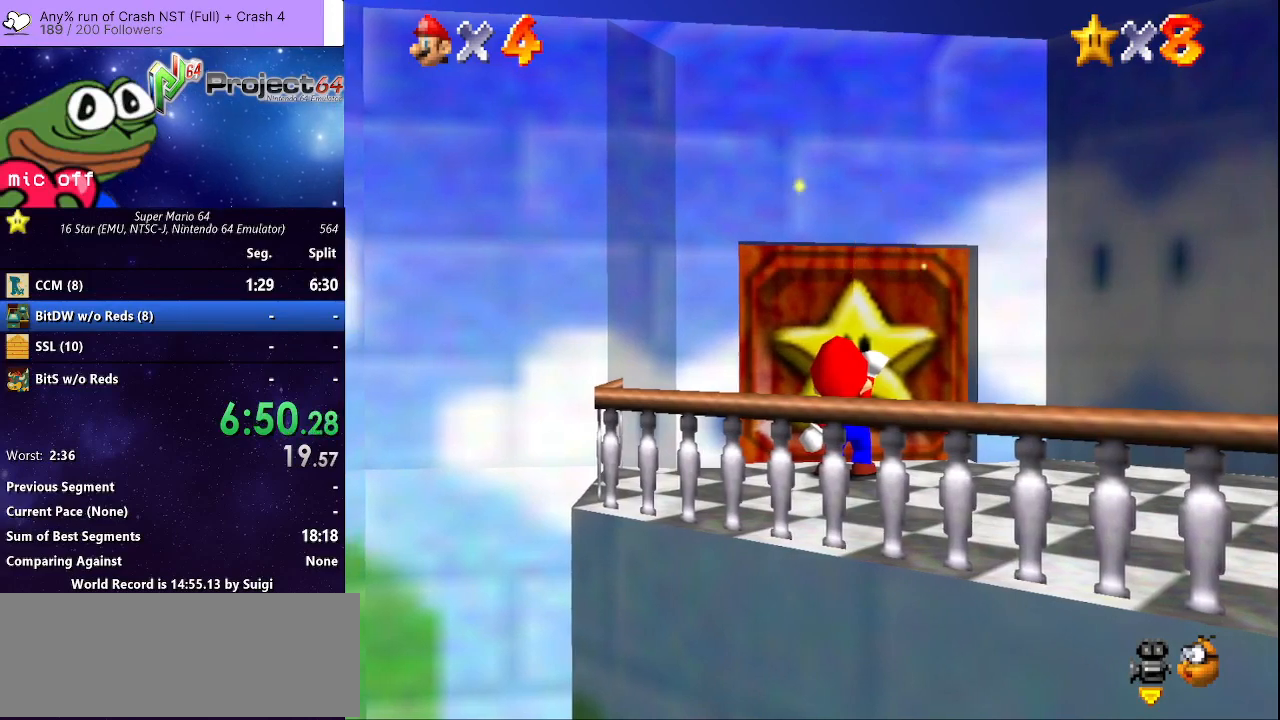
{"buttons": [], "left_stick": "center", "right_stick": "center", "events": [[67, "A", "up"], [167, "A", "down"], [267, "A", "up"], [367, "A", "down"], [467, "A", "up"]]}
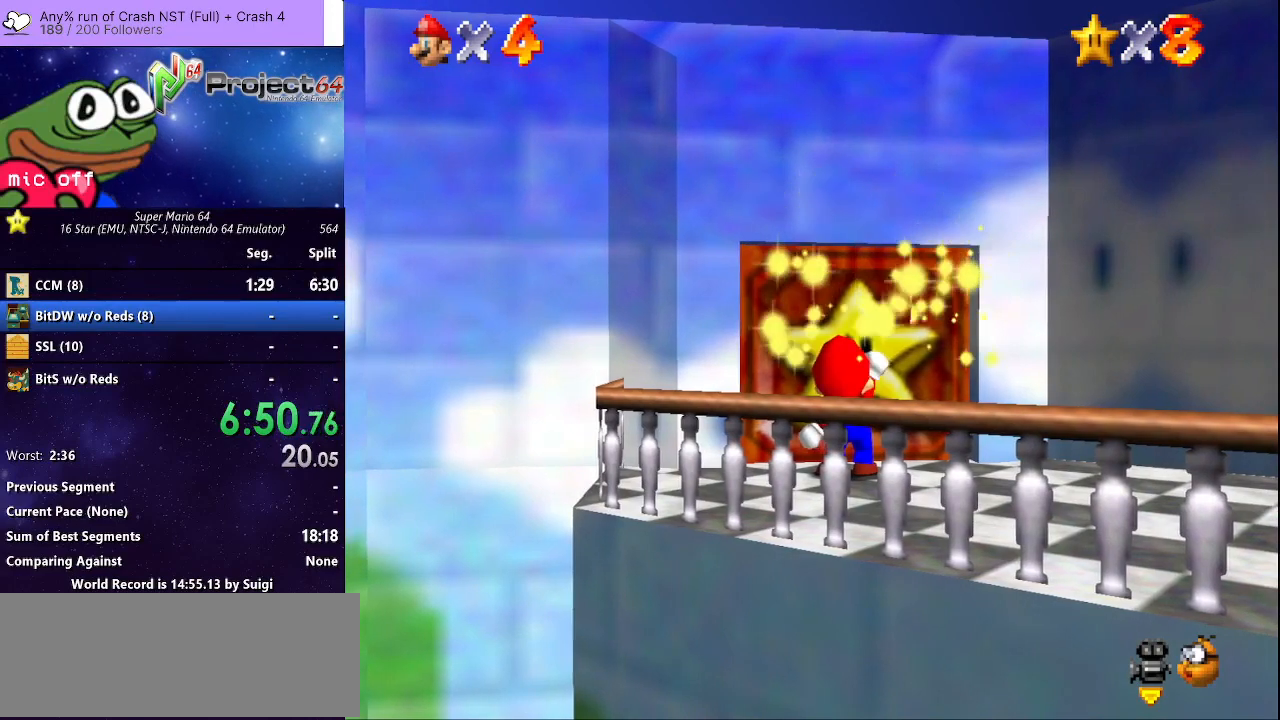
{"buttons": [], "left_stick": "center", "right_stick": "center", "events": [[33, "A", "down"], [133, "A", "up"], [233, "A", "down"], [333, "A", "up"], [400, "A", "down"], [500, "A", "up"]]}
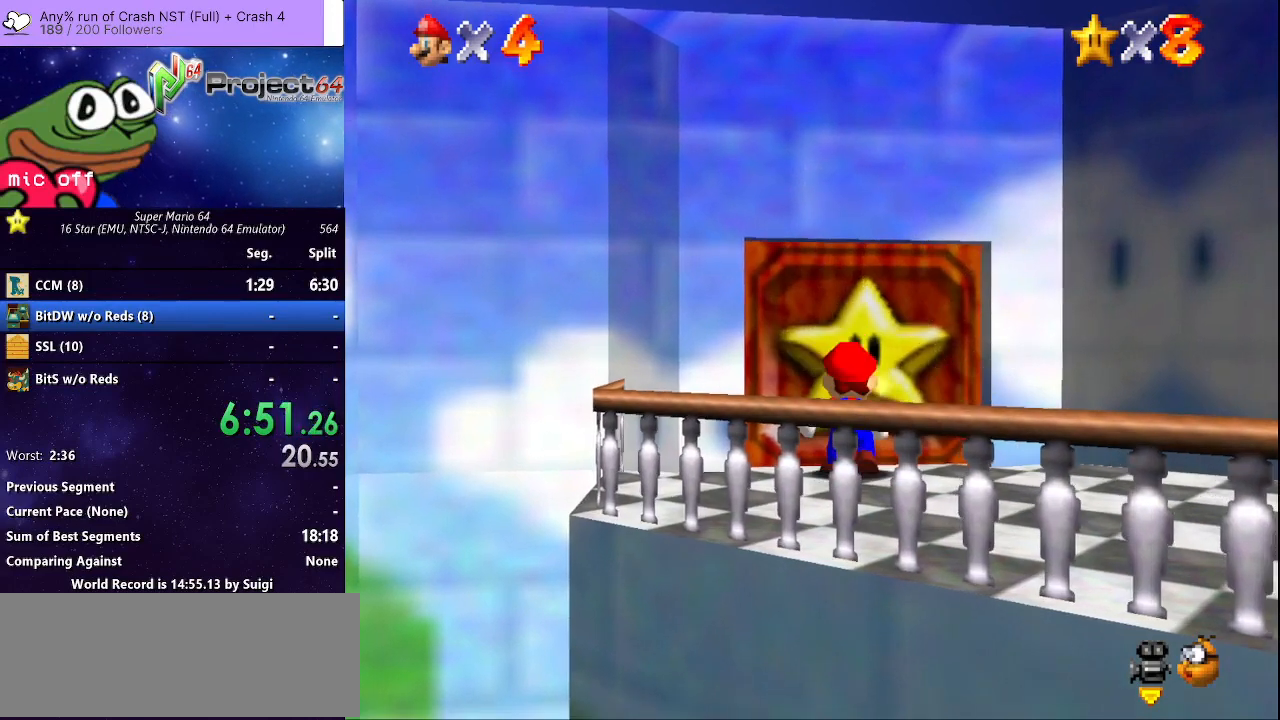
{"buttons": [], "left_stick": "center", "right_stick": "center", "events": [[67, "A", "down"], [167, "A", "up"], [267, "A", "down"], [300, "A", "up"], [400, "A", "down"], [500, "A", "up"]]}
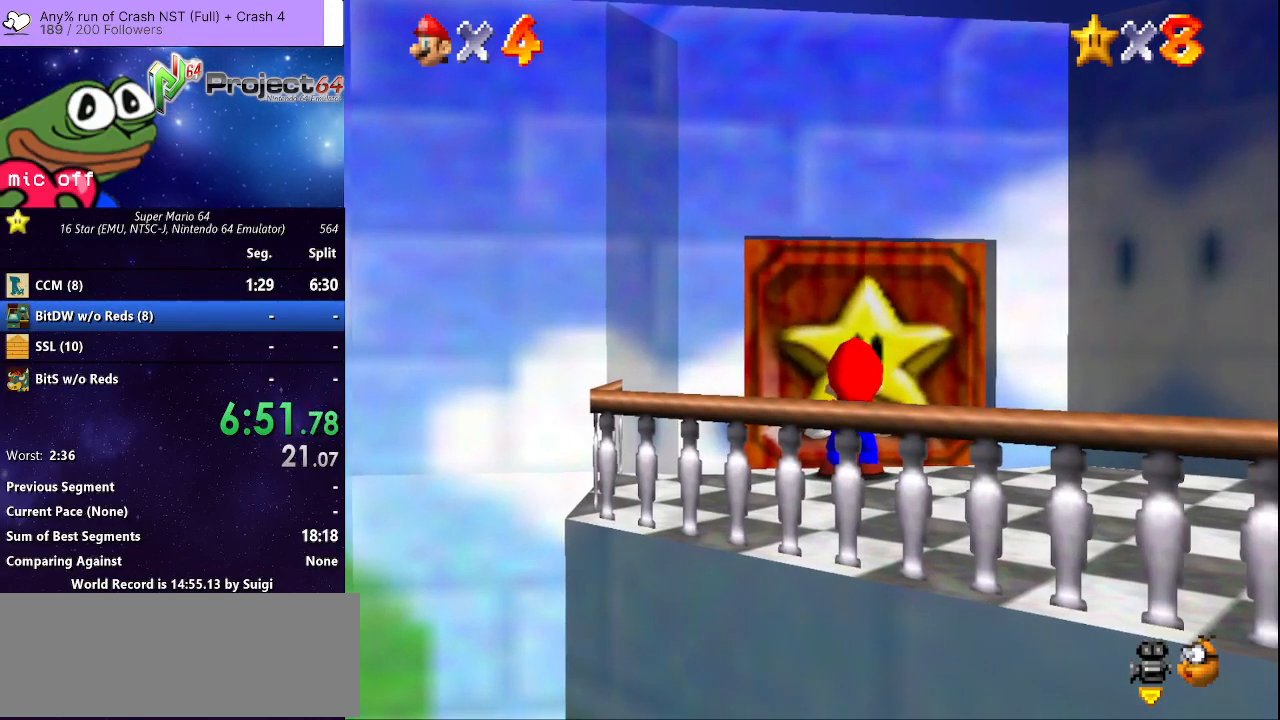
{"buttons": [], "left_stick": "center", "right_stick": "center", "events": [[67, "A", "down"], [133, "A", "up"], [233, "A", "down"], [300, "A", "up"], [400, "A", "down"], [467, "A", "up"]]}
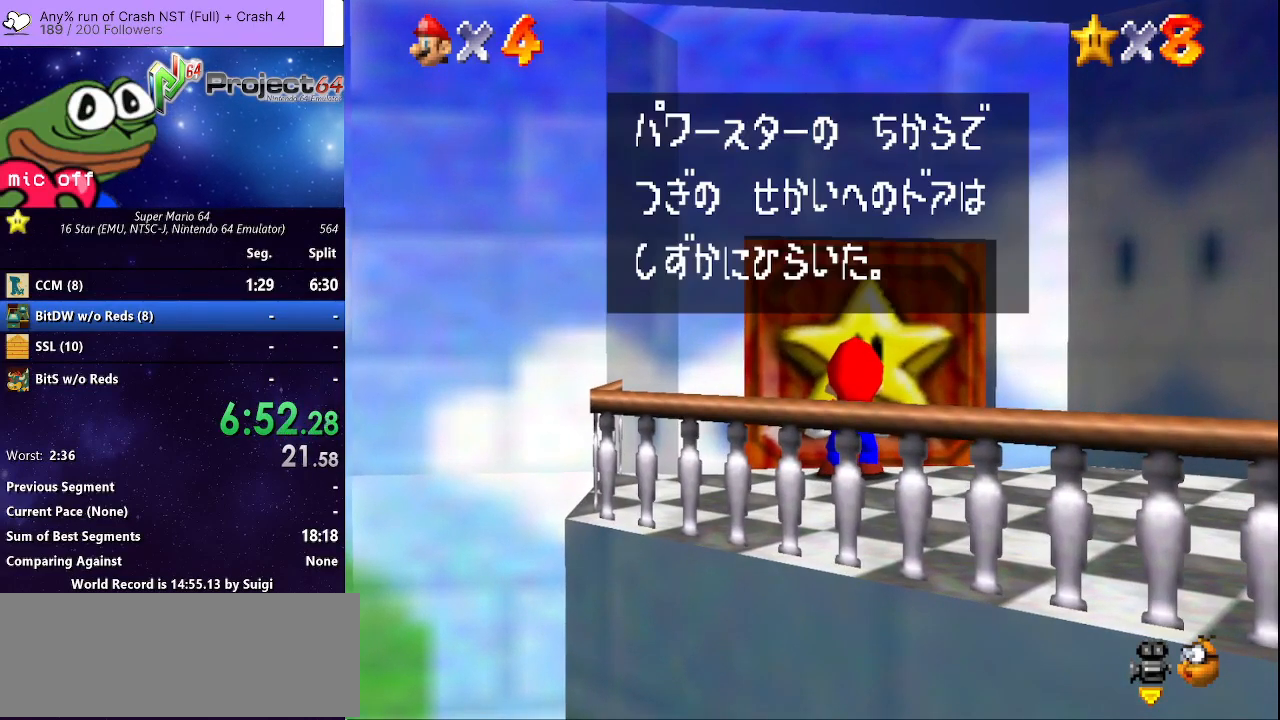
{"buttons": [], "left_stick": "center", "right_stick": "center", "events": [[67, "A", "down"], [167, "A", "up"], [233, "A", "down"], [300, "A", "up"], [400, "A", "down"], [467, "A", "up"]]}
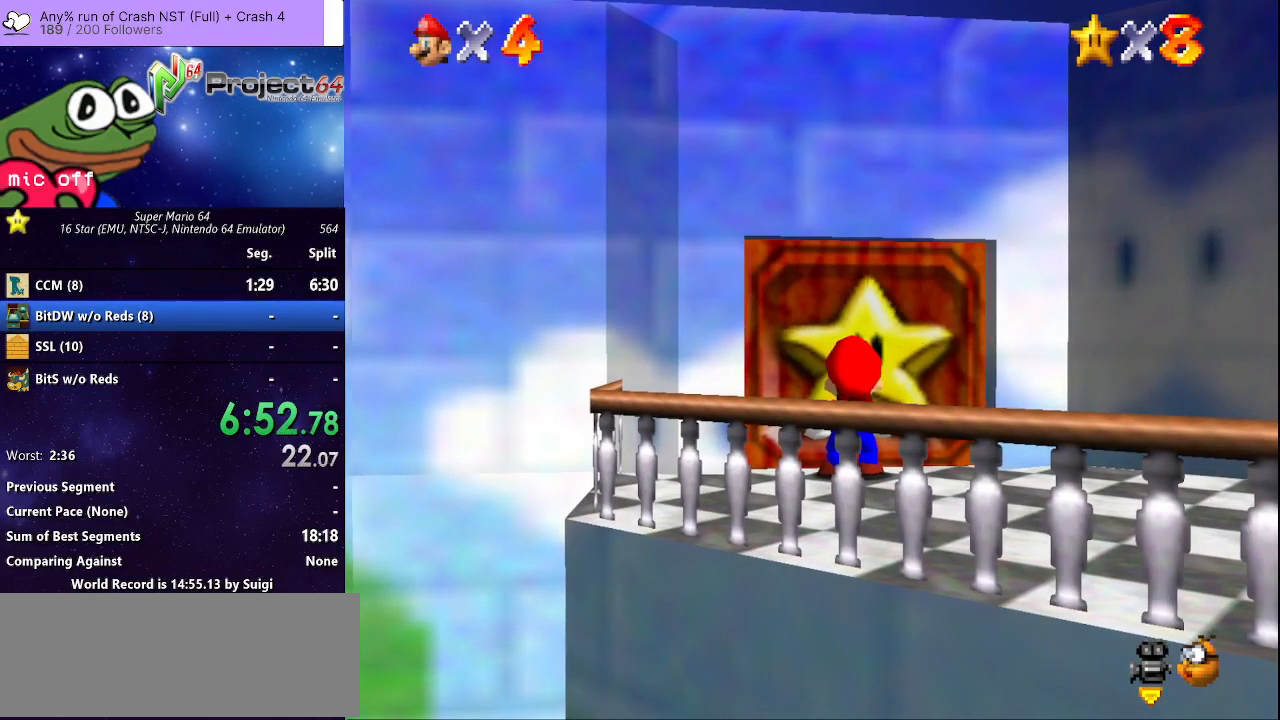
{"buttons": [], "left_stick": "center", "right_stick": "center", "events": [[100, "A", "down"], [200, "A", "up"]]}
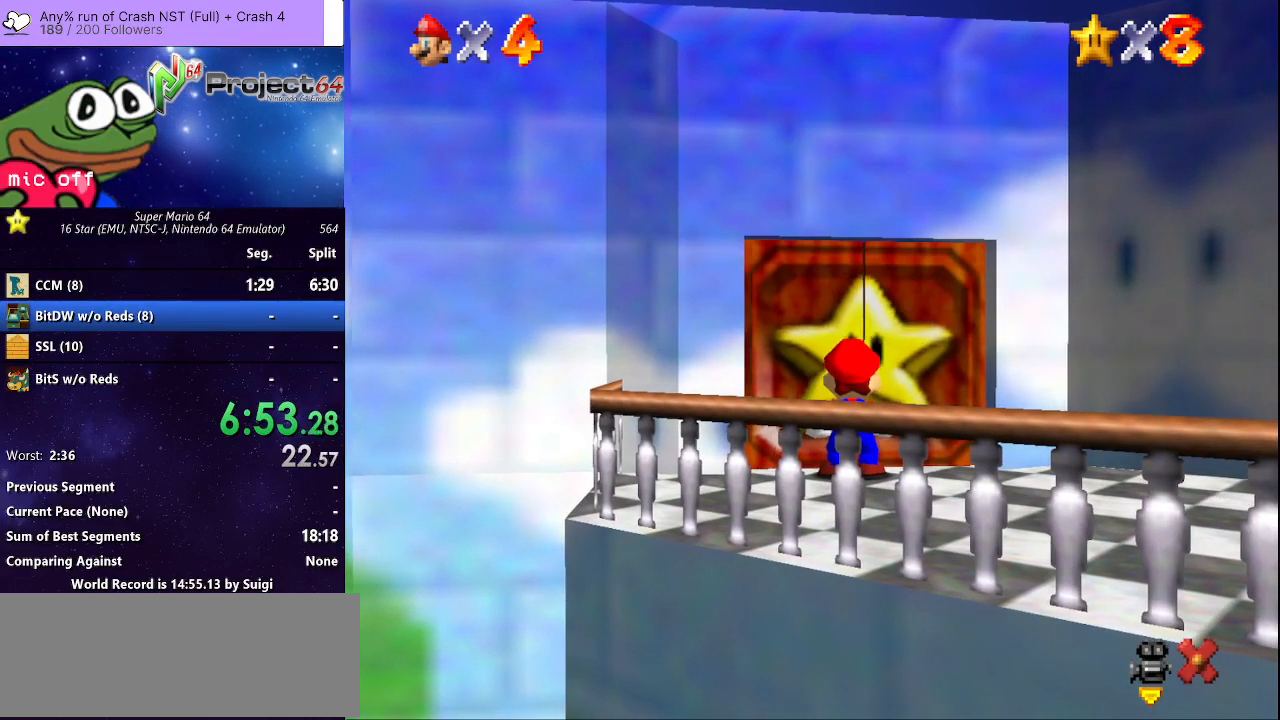
{"buttons": [], "left_stick": "center", "right_stick": "center", "events": []}
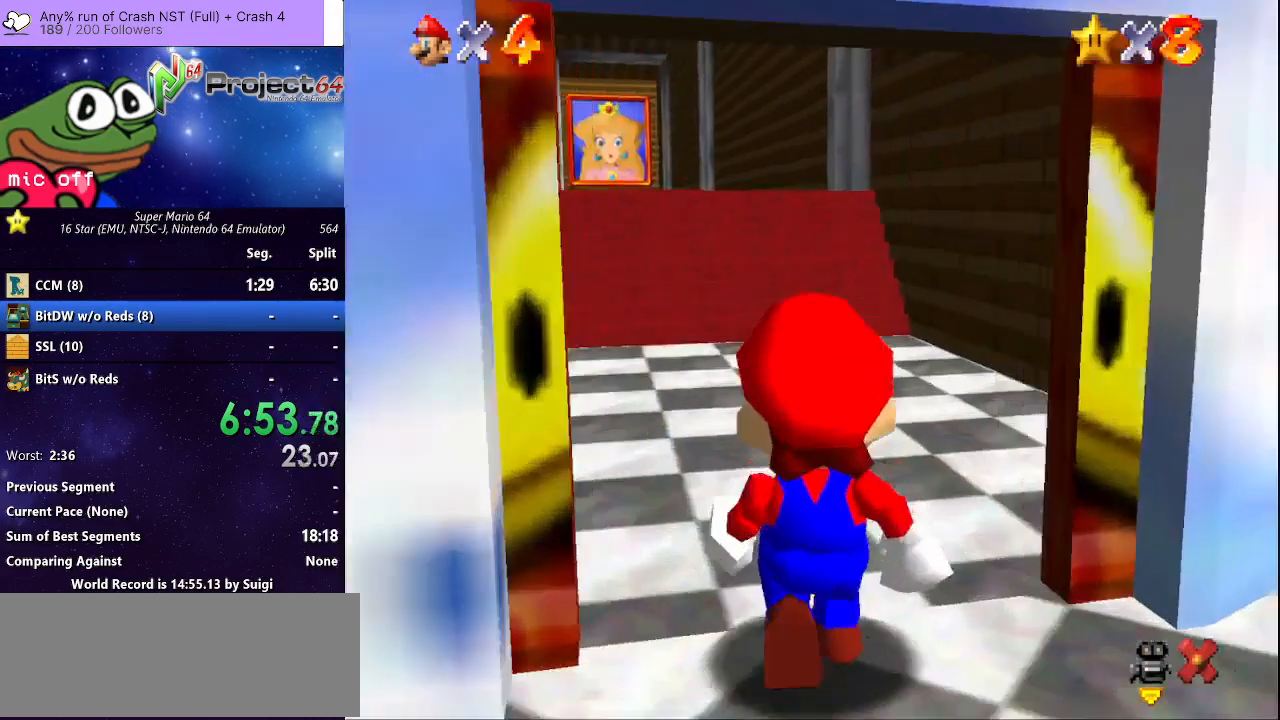
{"buttons": [], "left_stick": "up", "right_stick": "center", "events": [[200, "left_stick", "up"]]}
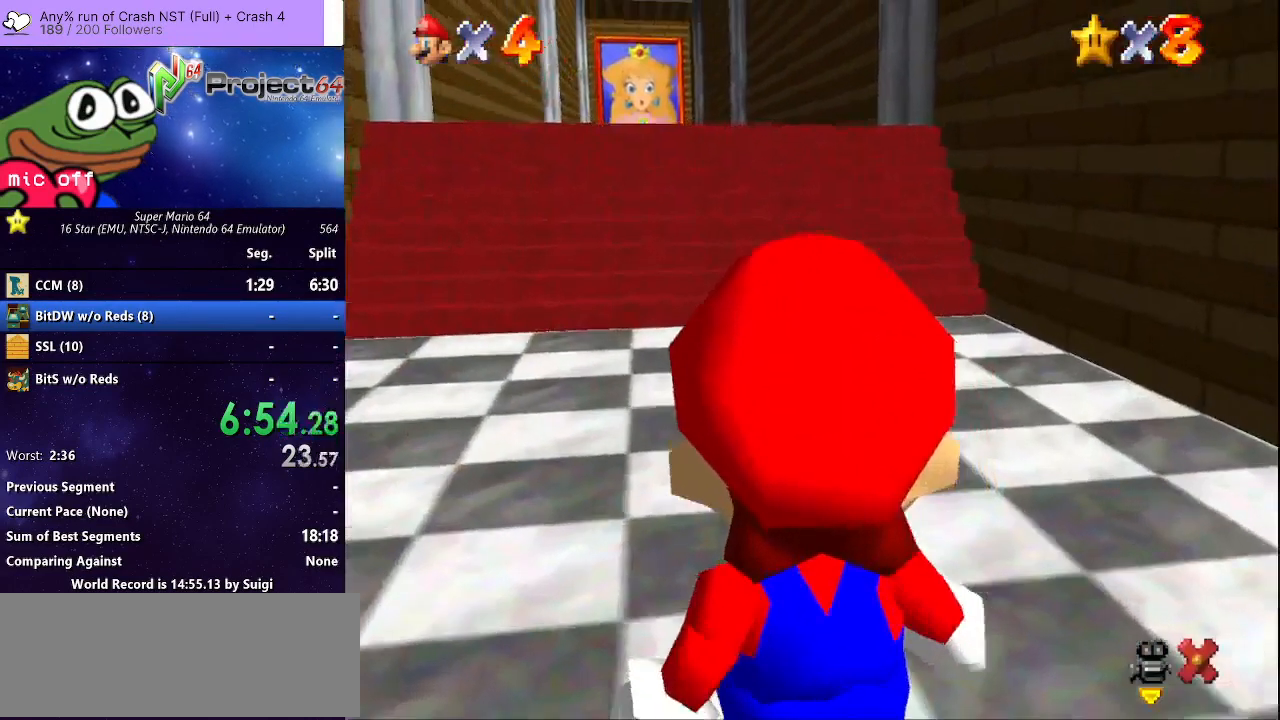
{"buttons": [], "left_stick": "up", "right_stick": "center", "events": []}
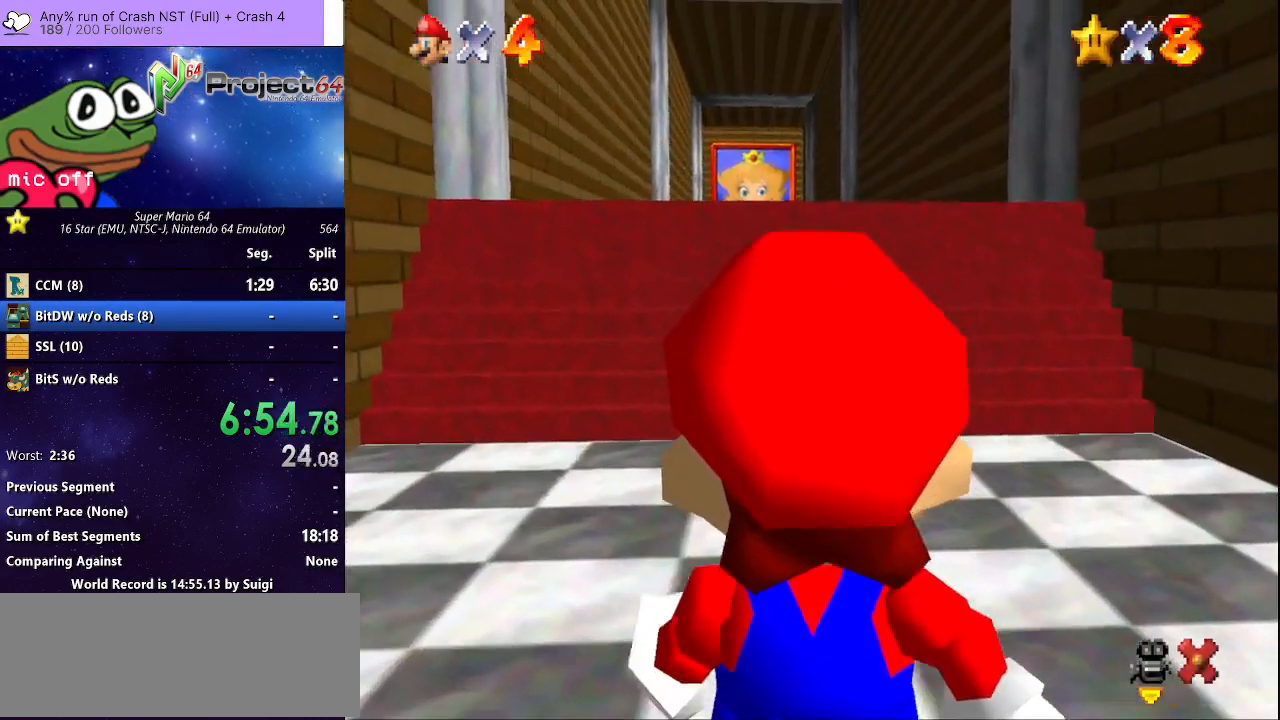
{"buttons": [], "left_stick": "up", "right_stick": "center", "events": [[267, "left_stick", "up-left"], [400, "left_stick", "up"]]}
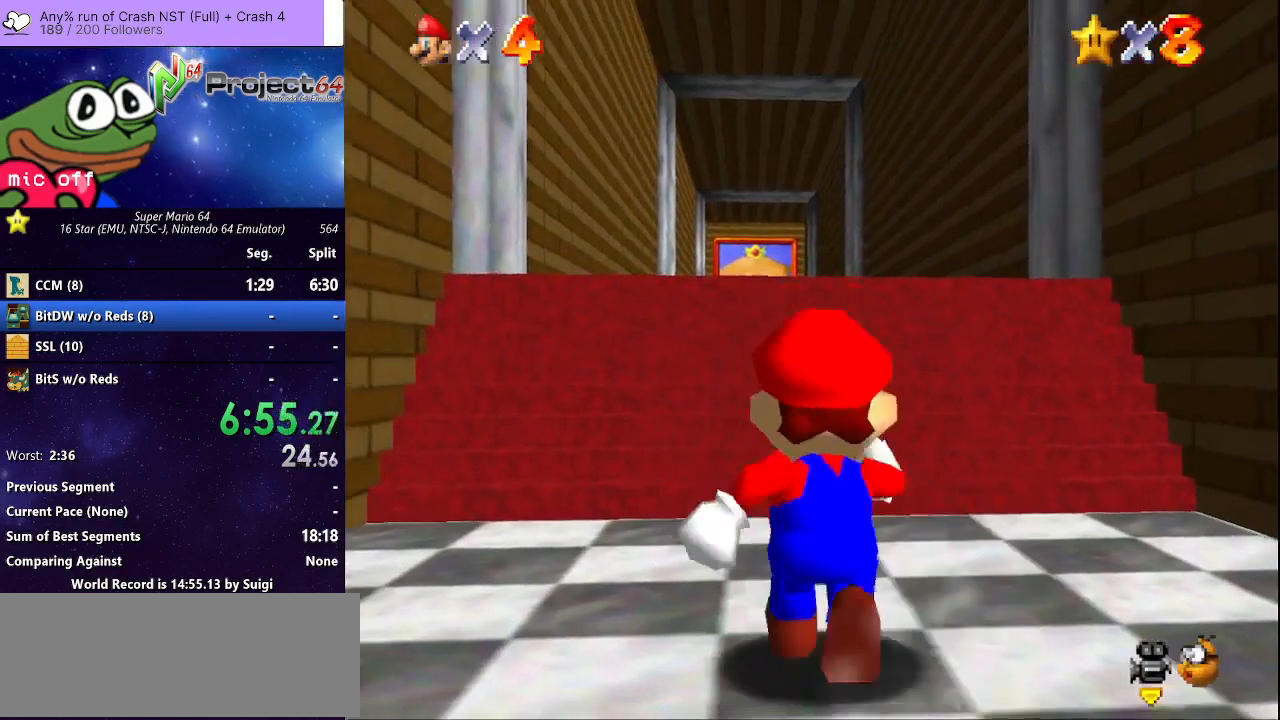
{"buttons": ["R2"], "left_stick": "up-left", "right_stick": "center", "events": [[33, "R2", "down"], [100, "A", "down"], [200, "A", "up"], [233, "left_stick", "up-left"]]}
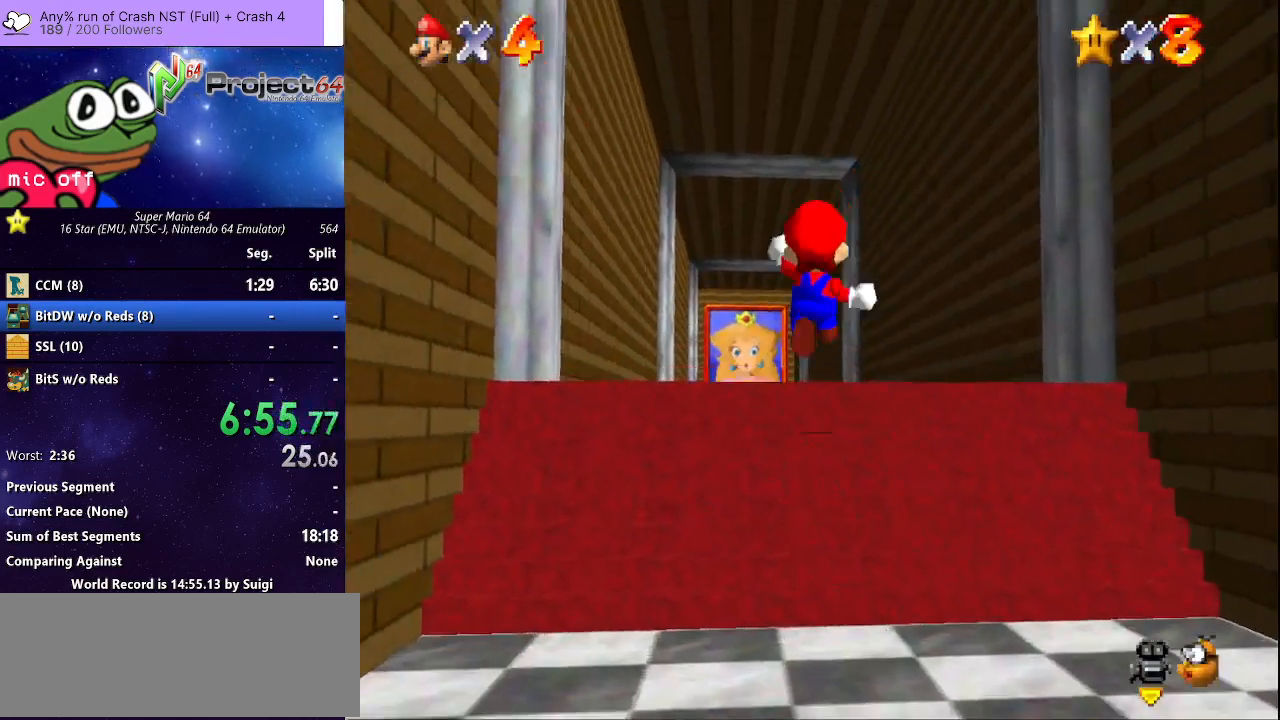
{"buttons": [], "left_stick": "up-left", "right_stick": "center", "events": [[300, "R2", "up"]]}
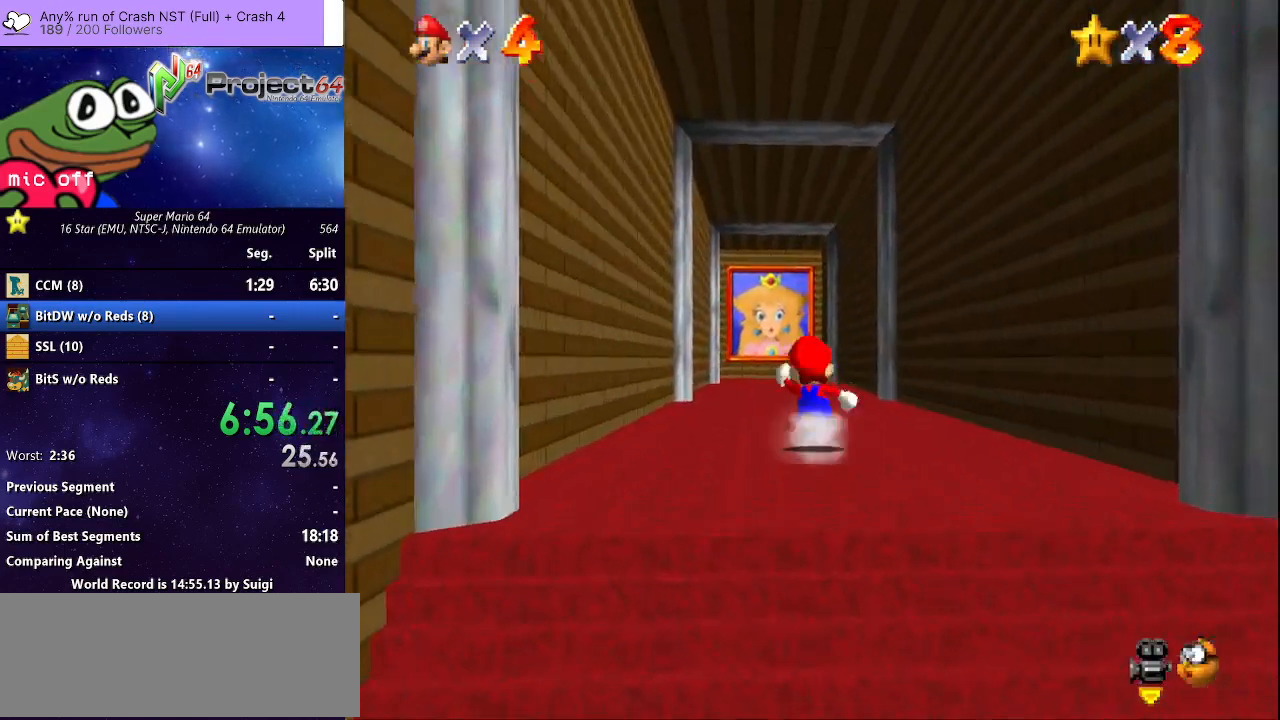
{"buttons": [], "left_stick": "up", "right_stick": "center", "events": [[67, "left_stick", "up"], [167, "B", "down"], [300, "B", "up"]]}
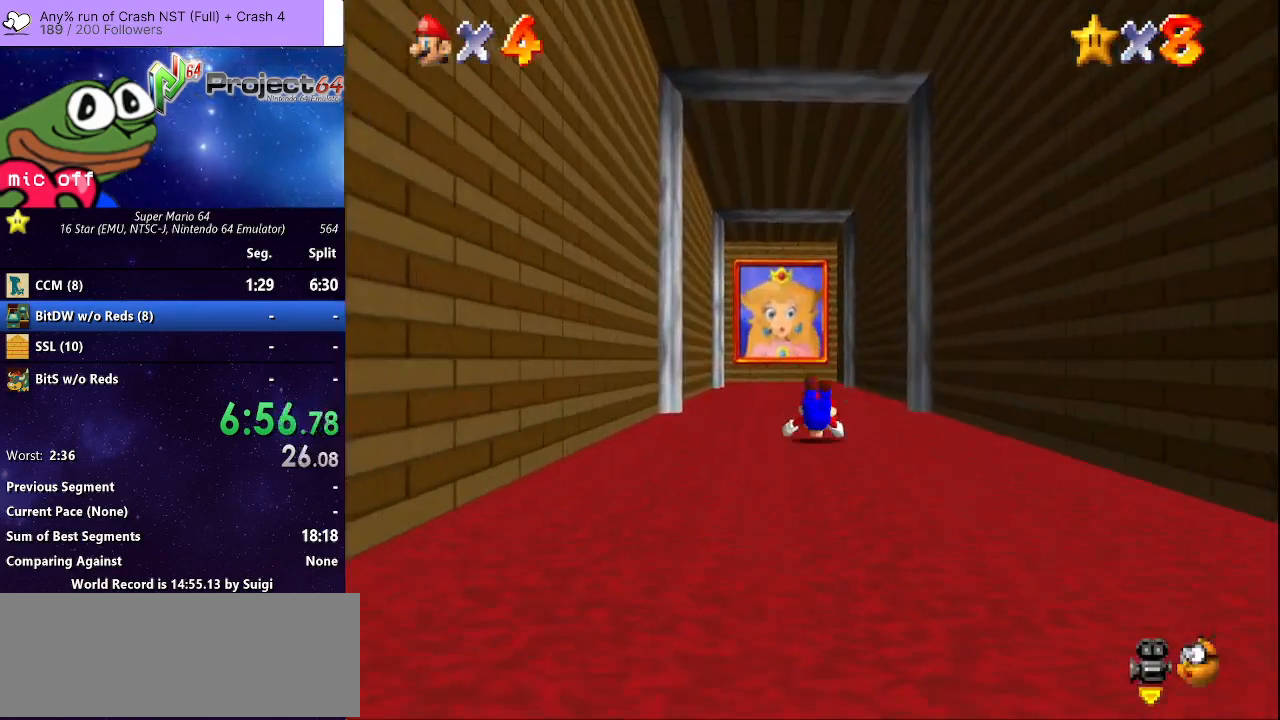
{"buttons": [], "left_stick": "up", "right_stick": "center", "events": [[67, "A", "down"], [167, "A", "up"], [233, "left_stick", "up-left"], [467, "left_stick", "up"]]}
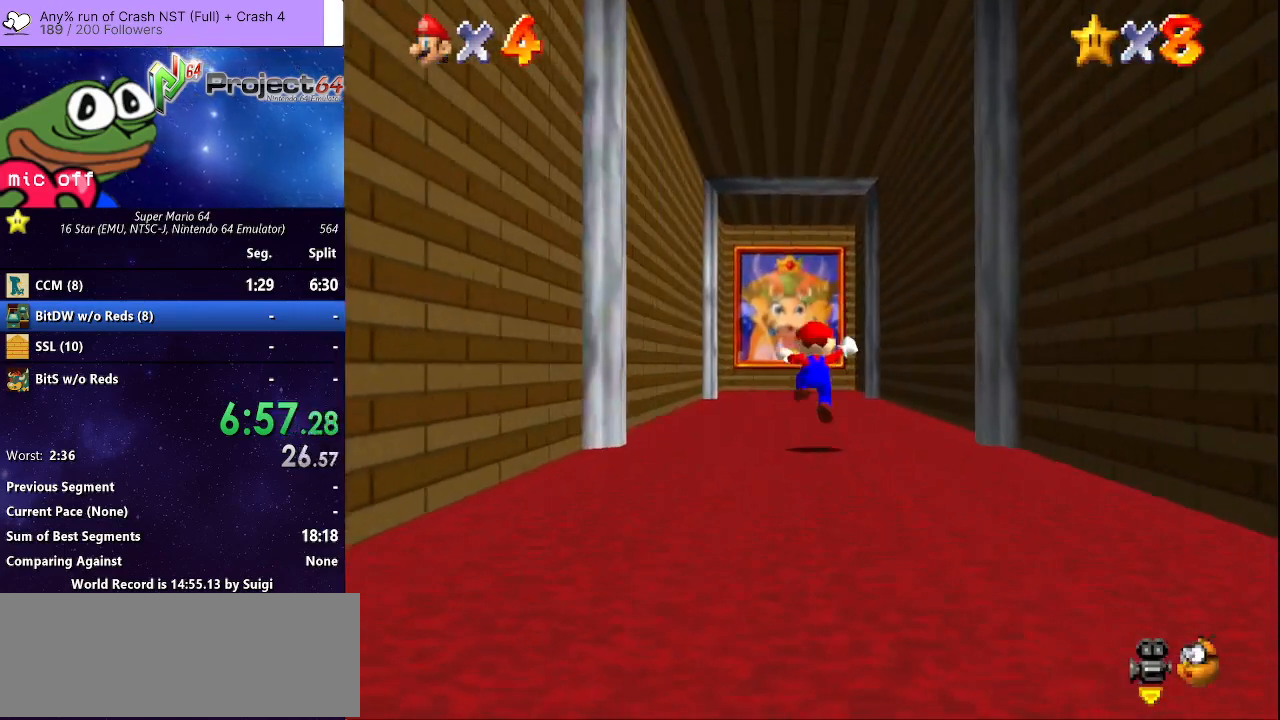
{"buttons": ["A"], "left_stick": "up", "right_stick": "center", "events": [[133, "B", "down"], [233, "B", "up"], [500, "A", "down"]]}
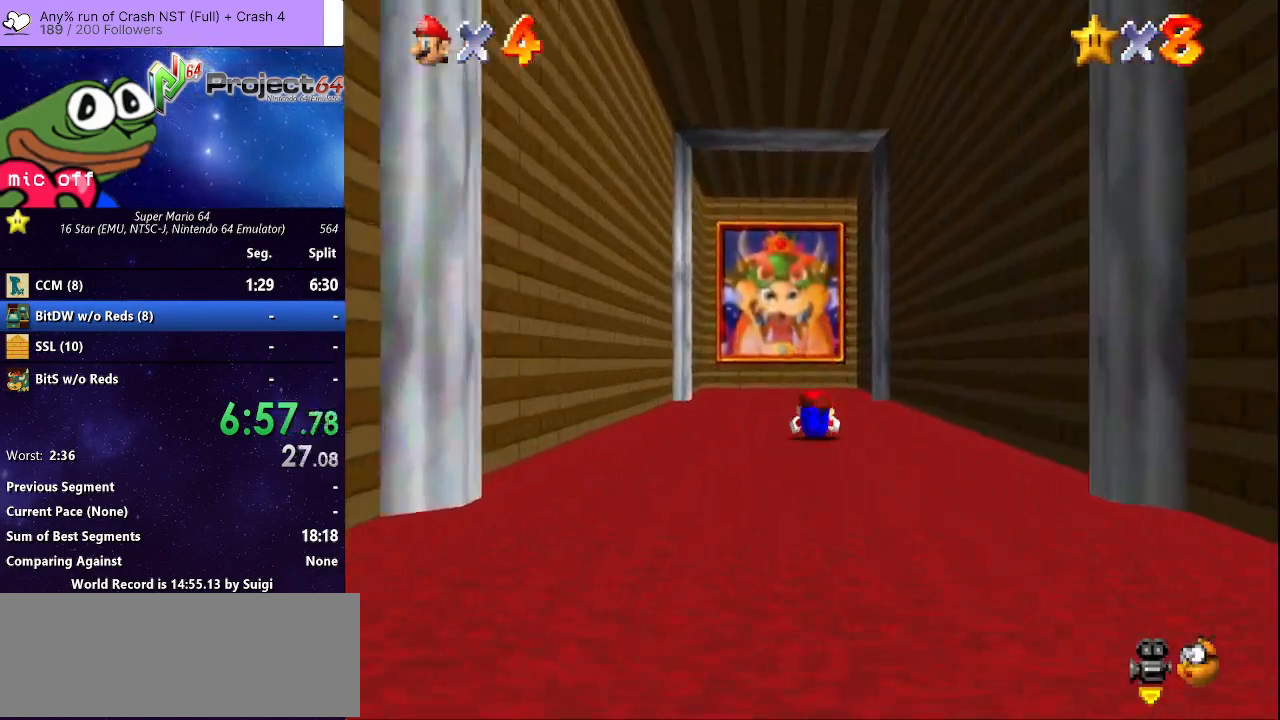
{"buttons": [], "left_stick": "up", "right_stick": "center", "events": [[100, "A", "up"]]}
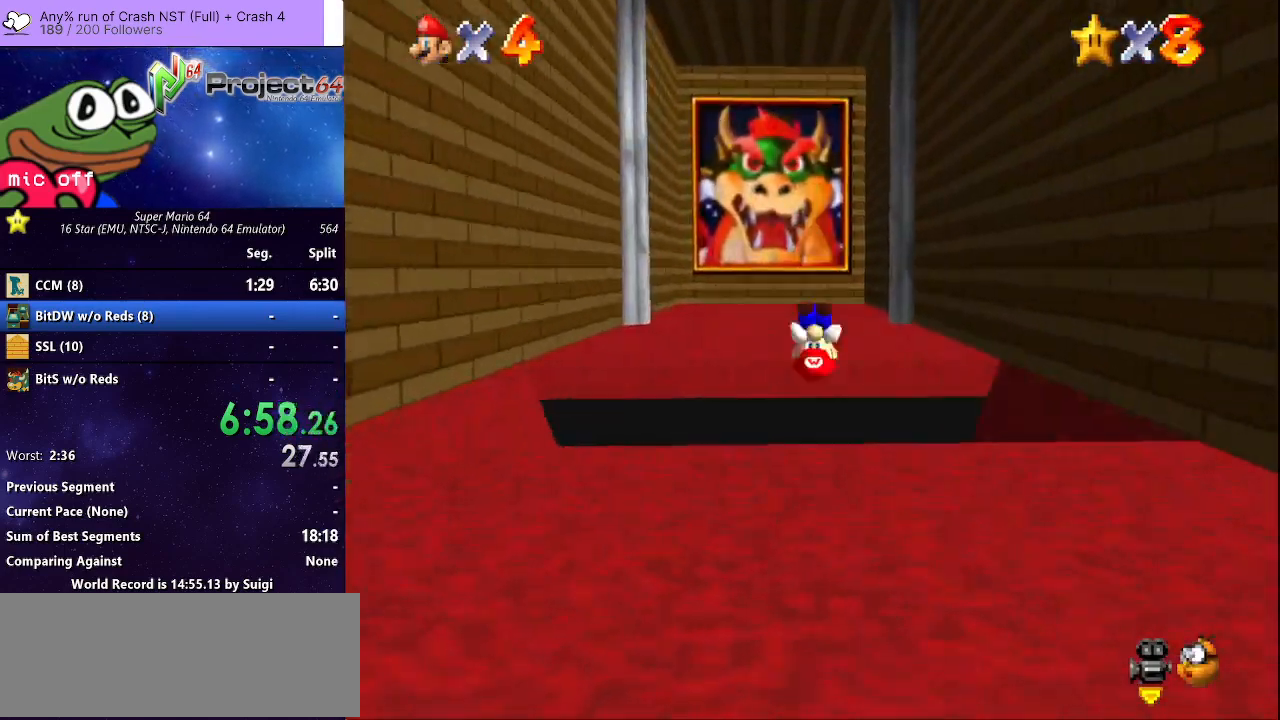
{"buttons": [], "left_stick": "center", "right_stick": "center", "events": [[67, "left_stick", "center"]]}
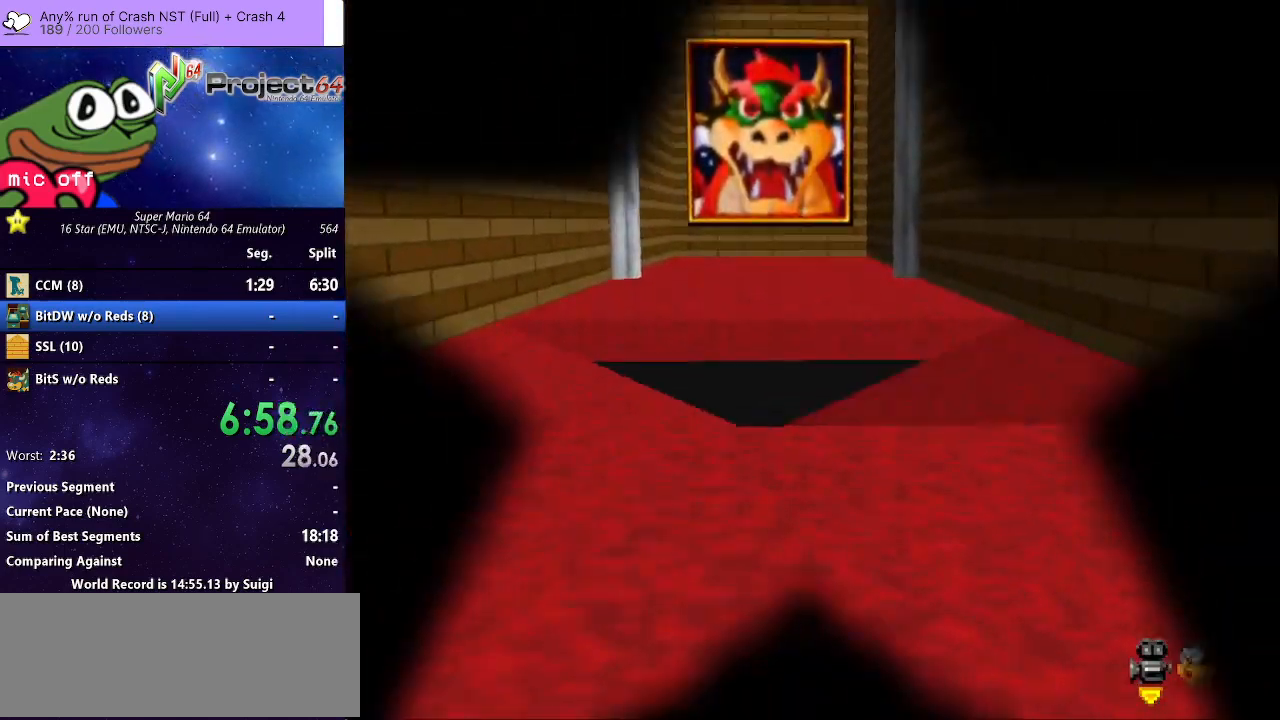
{"buttons": [], "left_stick": "center", "right_stick": "center", "events": []}
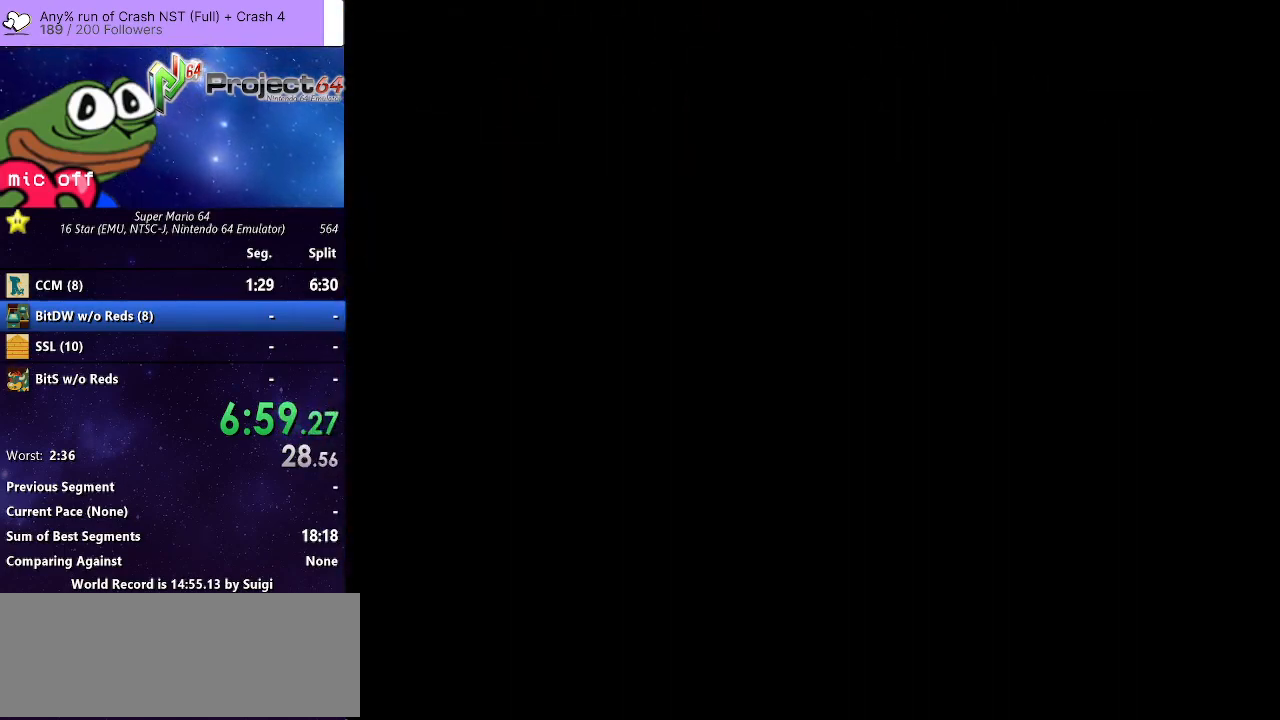
{"buttons": [], "left_stick": "right", "right_stick": "center", "events": [[333, "left_stick", "right"]]}
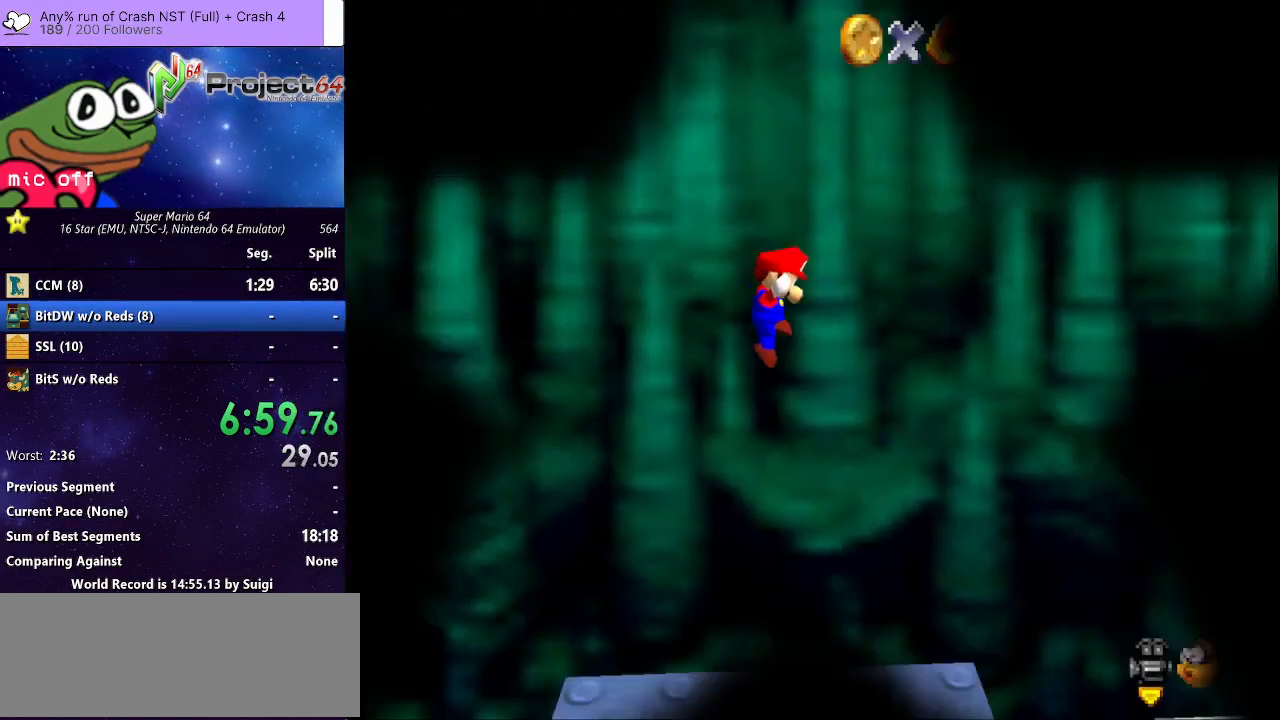
{"buttons": [], "left_stick": "right", "right_stick": "center", "events": []}
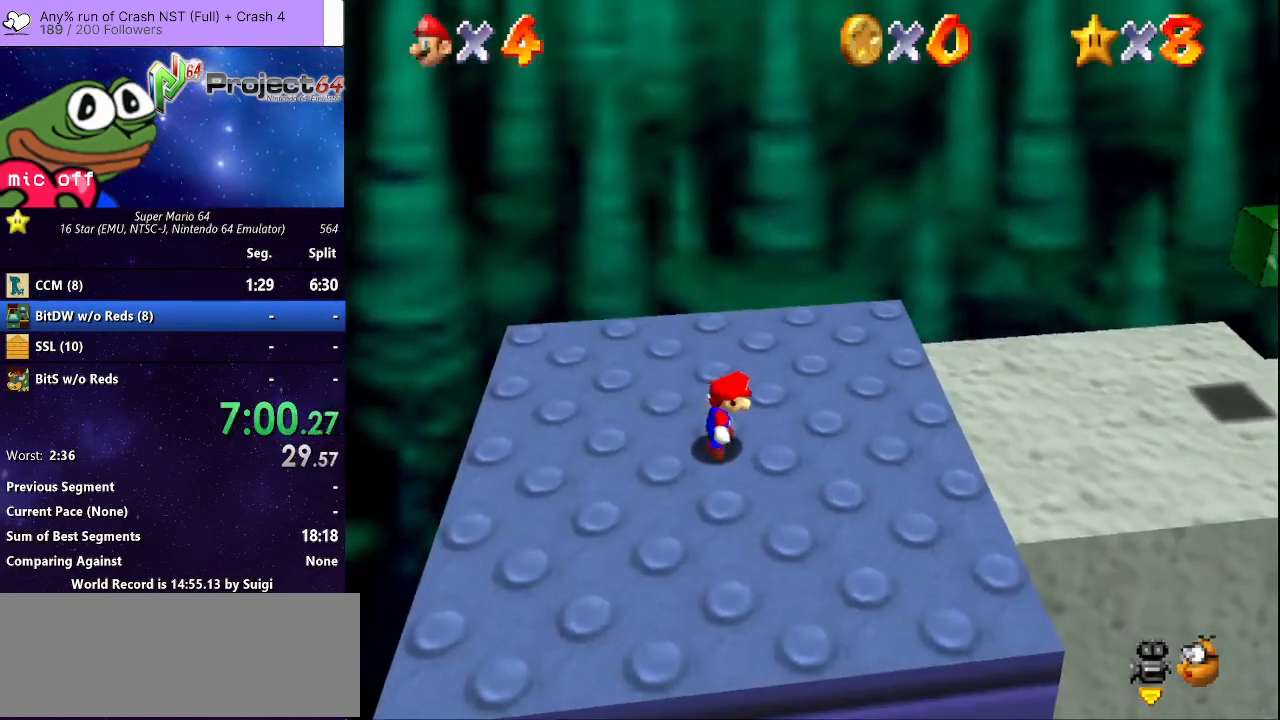
{"buttons": [], "left_stick": "right", "right_stick": "center", "events": []}
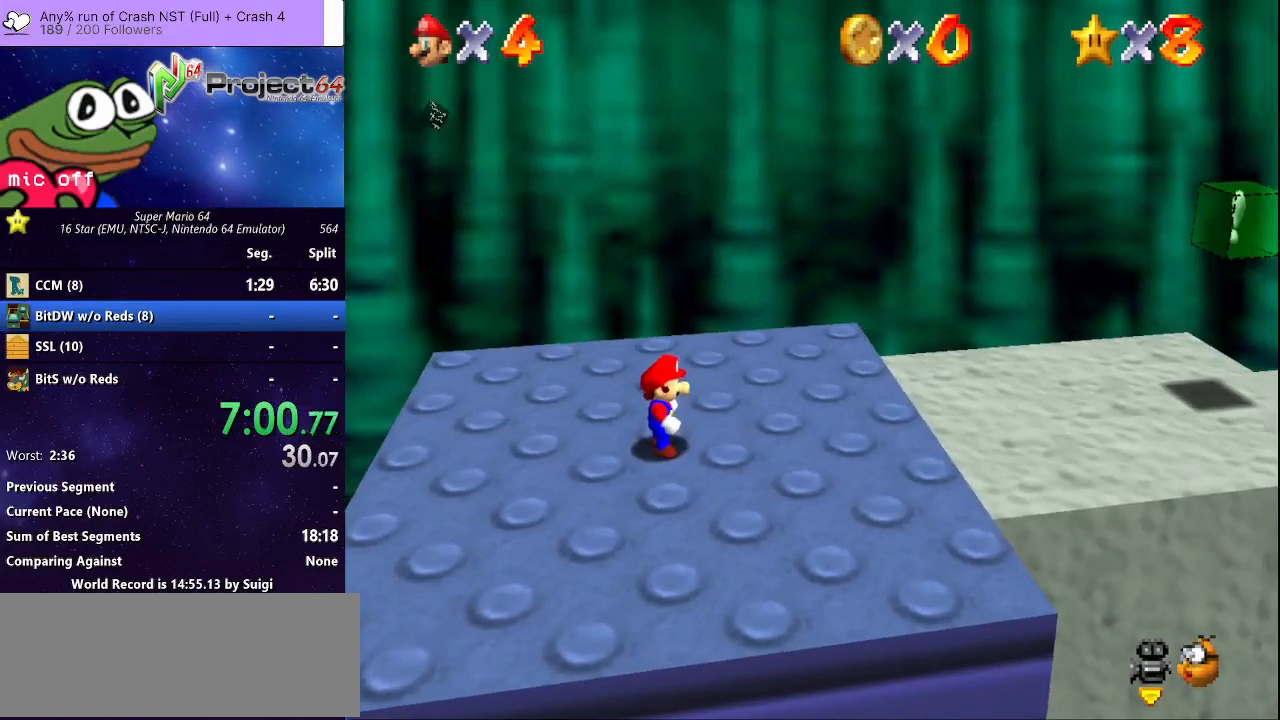
{"buttons": ["A"], "left_stick": "right", "right_stick": "center", "events": [[467, "A", "down"]]}